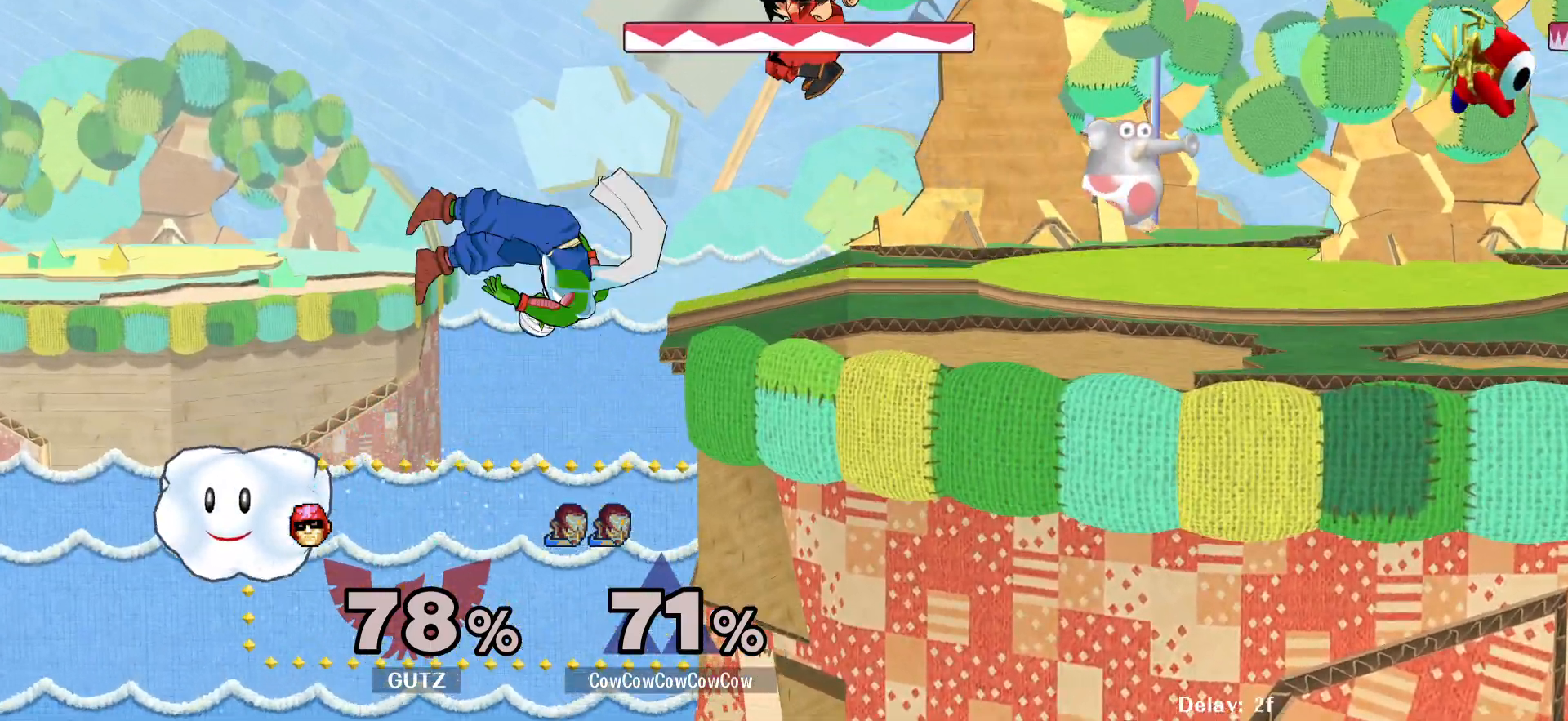
Gameplay with a controller (arcade stick); each line is a JSON object with the inputs held at the frame after it. "events" lists button and stick changes between this image and that frame as [ms after this image, input, new state], when the widget could be followed in between. Not read: L3 R3 other_buttons.
{"buttons": ["B", "Z", "DPAD_UP"], "events": [[17, "DPAD_RIGHT", "down"], [33, "L1", "up"], [67, "B", "up"], [100, "DPAD_UP", "up"], [233, "DPAD_RIGHT", "up"], [283, "DPAD_LEFT", "down"], [317, "DPAD_RIGHT", "down"], [333, "Y", "down"], [367, "DPAD_LEFT", "up"], [417, "Y", "up"], [483, "DPAD_RIGHT", "up"], [500, "B", "down"], [500, "DPAD_UP", "down"], [500, "Z", "down"]]}
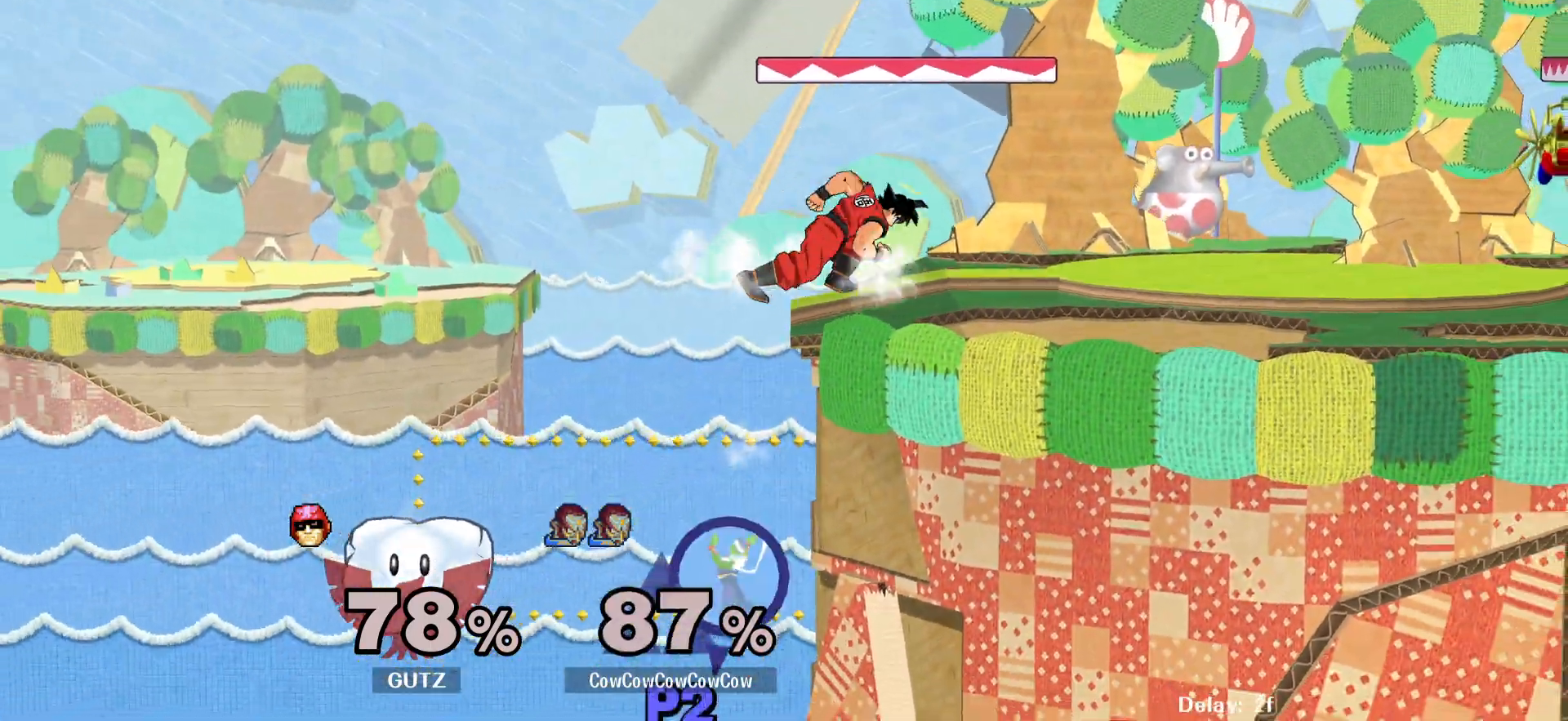
{"buttons": ["B", "L1", "Z", "DPAD_UP"], "events": [[17, "Z", "up"], [33, "DPAD_LEFT", "down"], [133, "B", "up"], [183, "DPAD_UP", "up"], [267, "DPAD_LEFT", "up"], [400, "DPAD_UP", "down"], [433, "Z", "down"], [450, "L1", "down"], [467, "B", "down"]]}
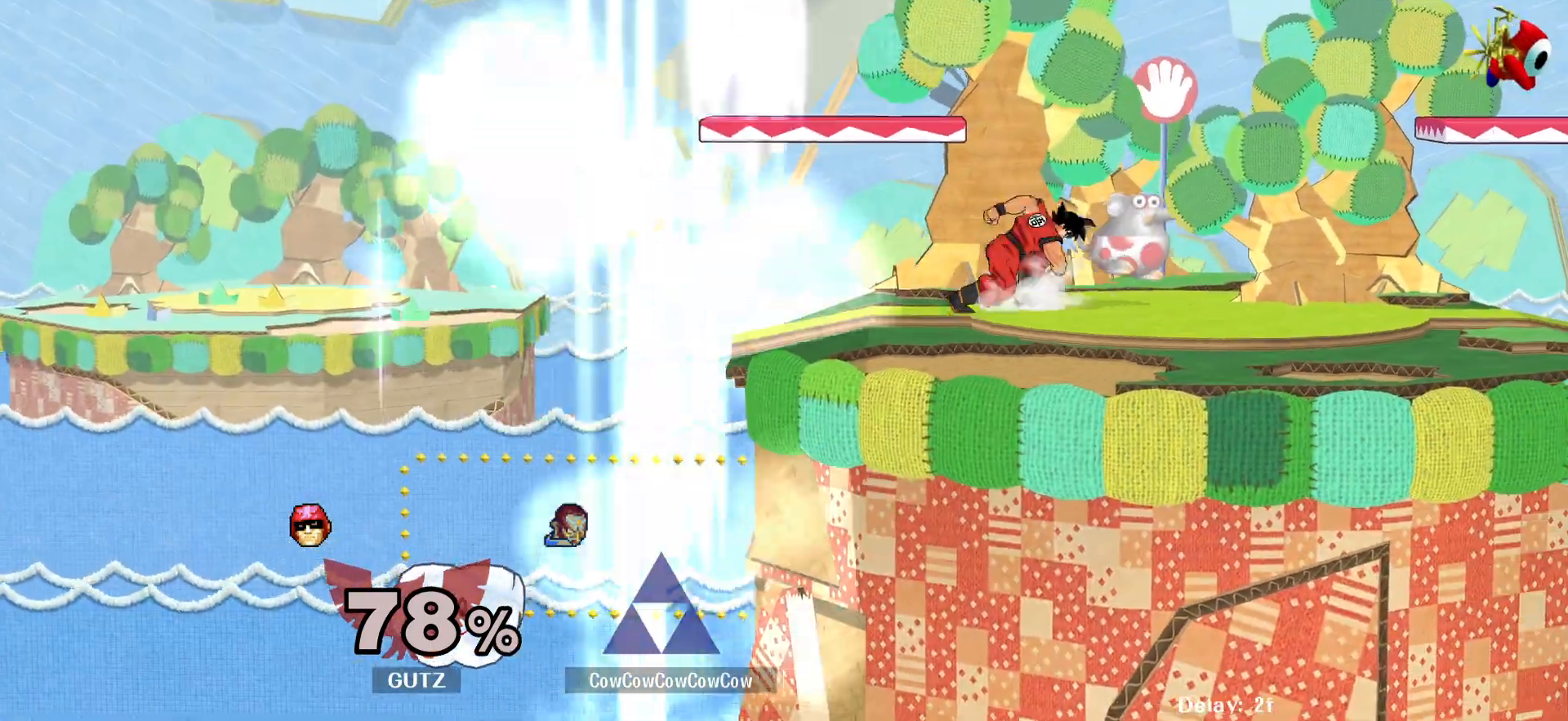
{"buttons": []}
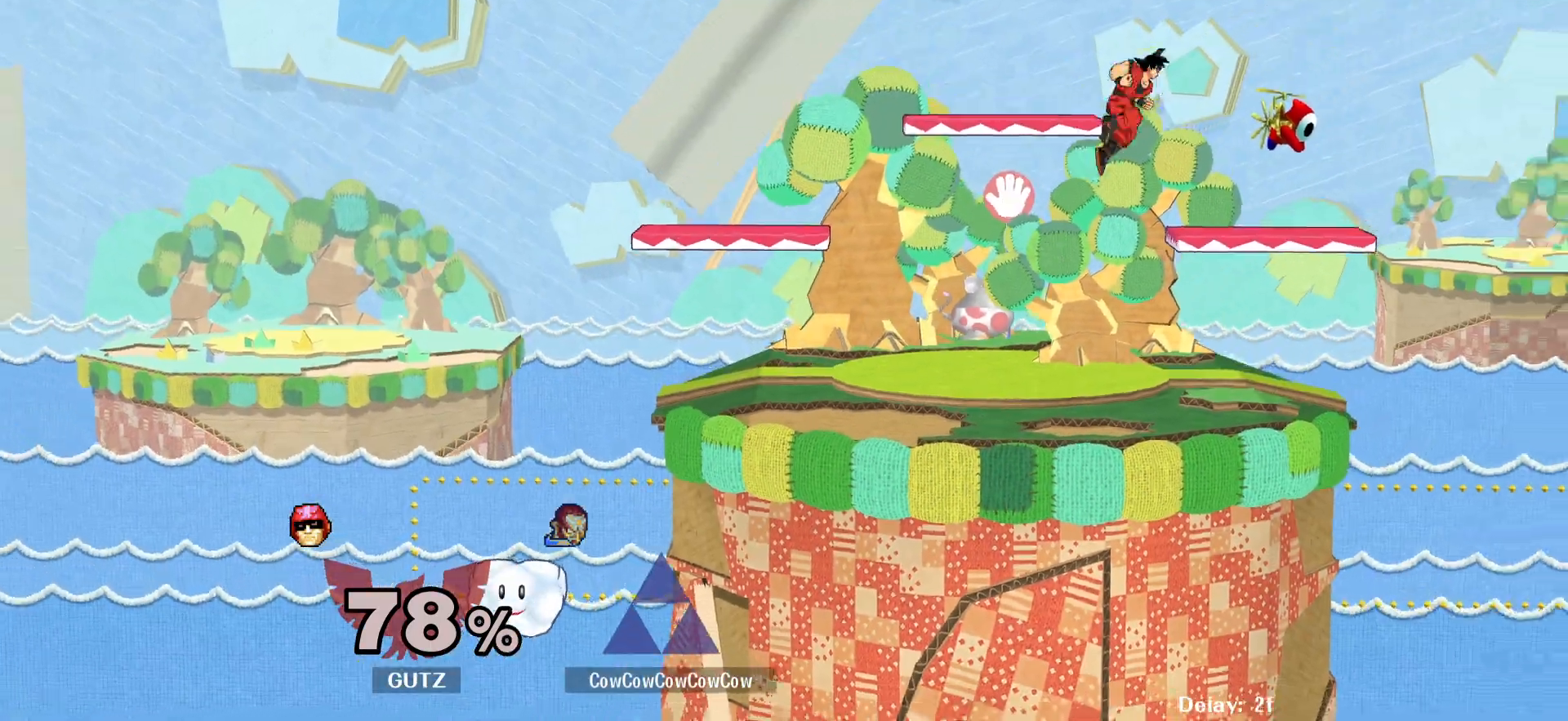
{"buttons": ["DPAD_DOWN", "DPAD_RIGHT"]}
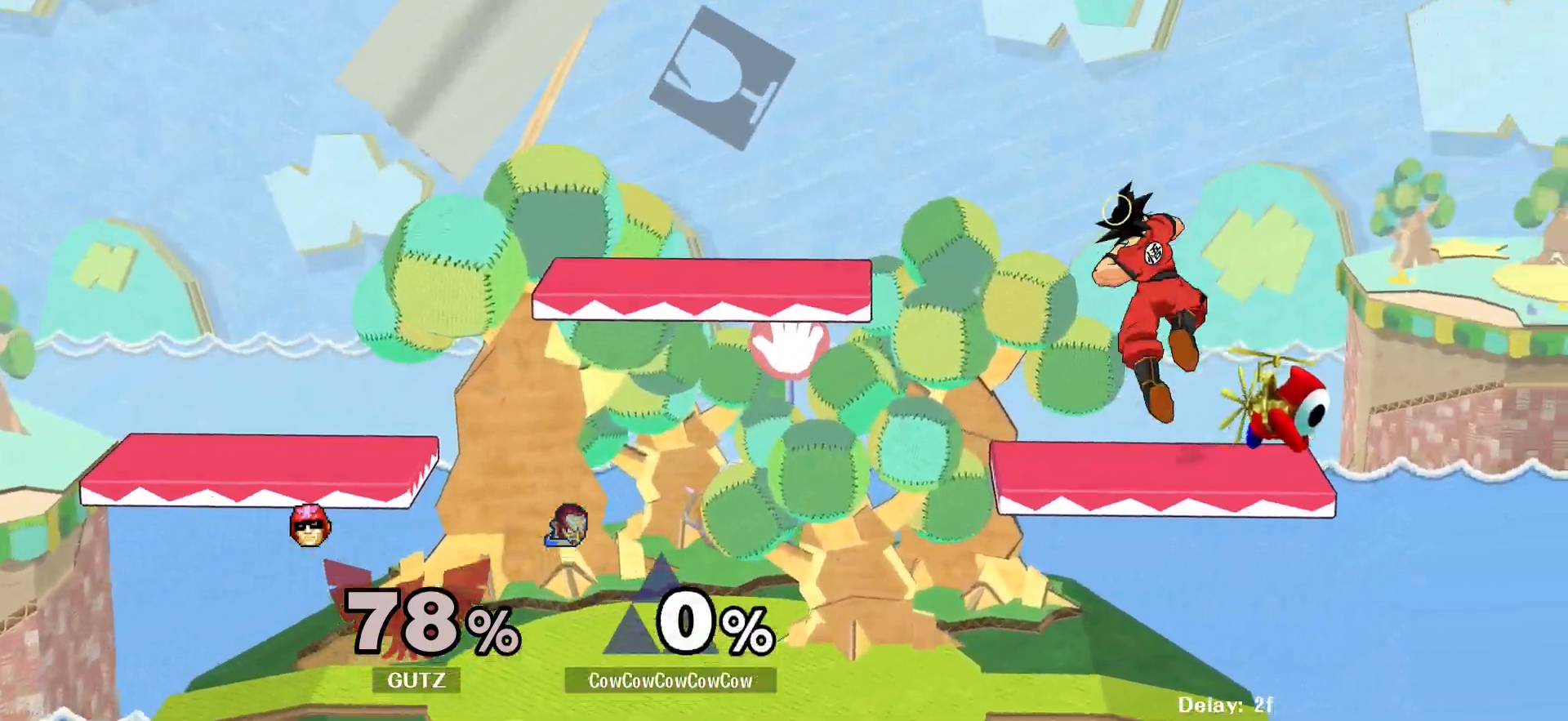
{"buttons": ["DPAD_RIGHT"], "events": [[17, "DPAD_DOWN", "up"], [67, "DPAD_RIGHT", "up"], [150, "DPAD_RIGHT", "down"]]}
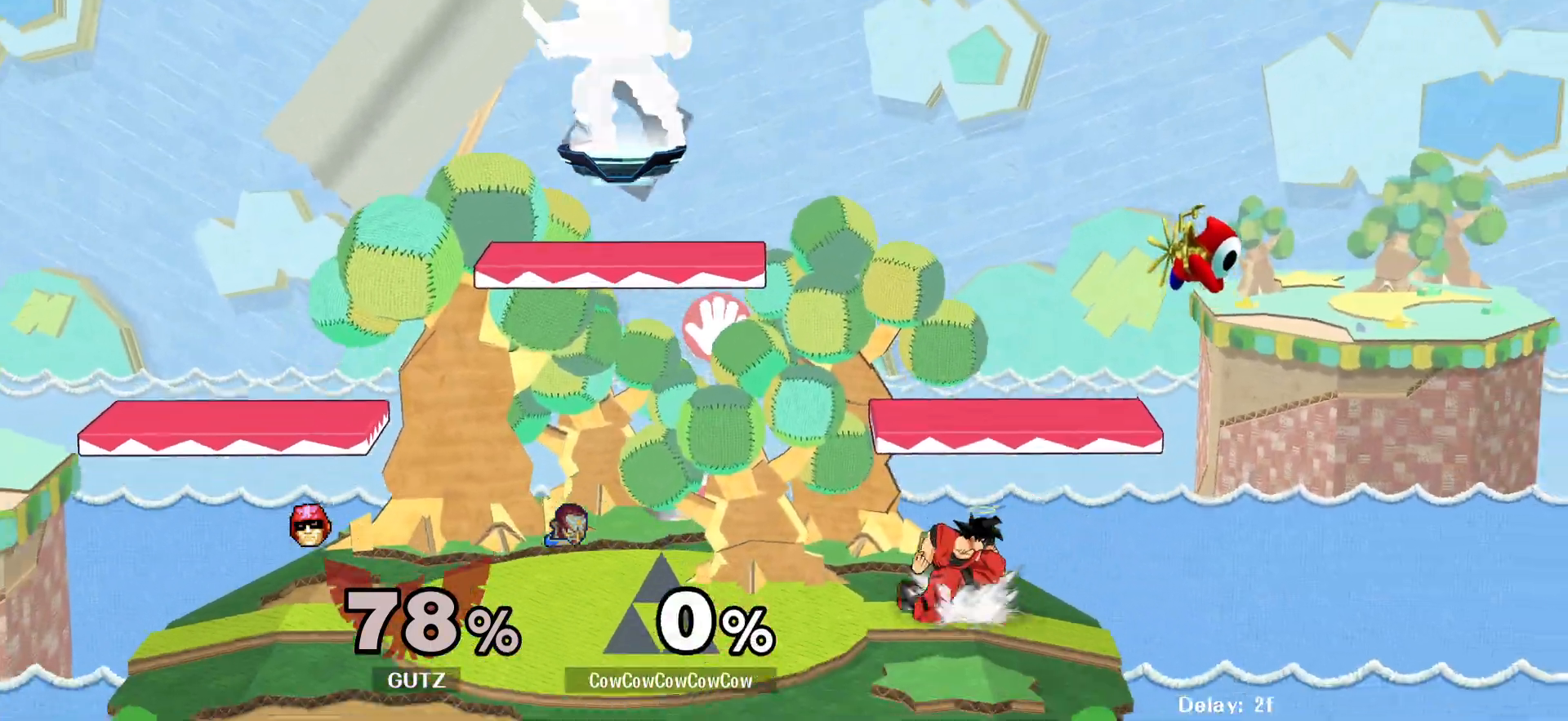
{"buttons": ["DPAD_DOWN"], "events": [[83, "DPAD_DOWN", "down"], [167, "C_RIGHT", "down"], [217, "DPAD_DOWN", "up"], [333, "DPAD_DOWN", "down"], [350, "Z", "down"], [383, "C_RIGHT", "up"], [417, "DPAD_LEFT", "down"], [450, "DPAD_LEFT", "up"], [467, "DPAD_RIGHT", "up"], [467, "Z", "up"]]}
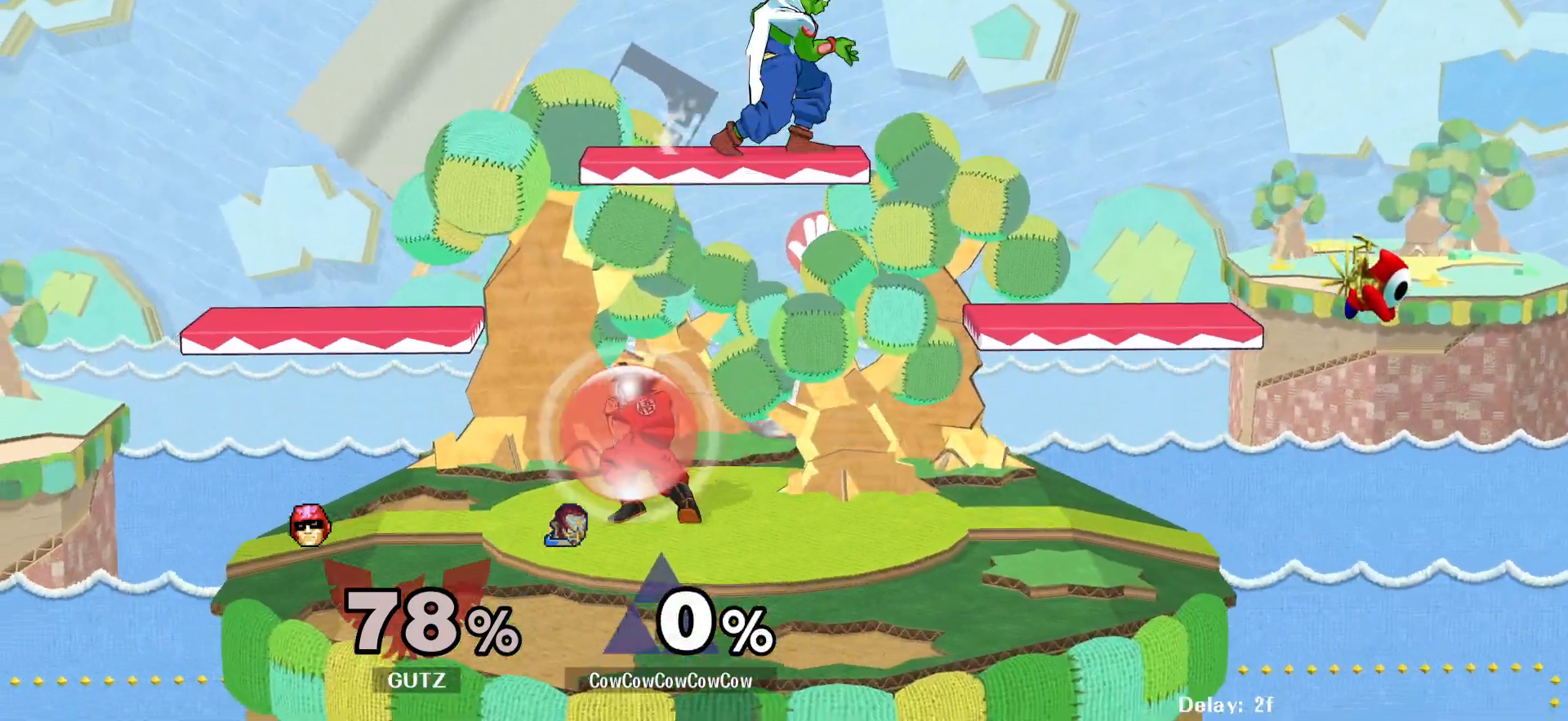
{"buttons": ["DPAD_LEFT"], "events": [[367, "DPAD_DOWN", "up"], [367, "DPAD_LEFT", "down"]]}
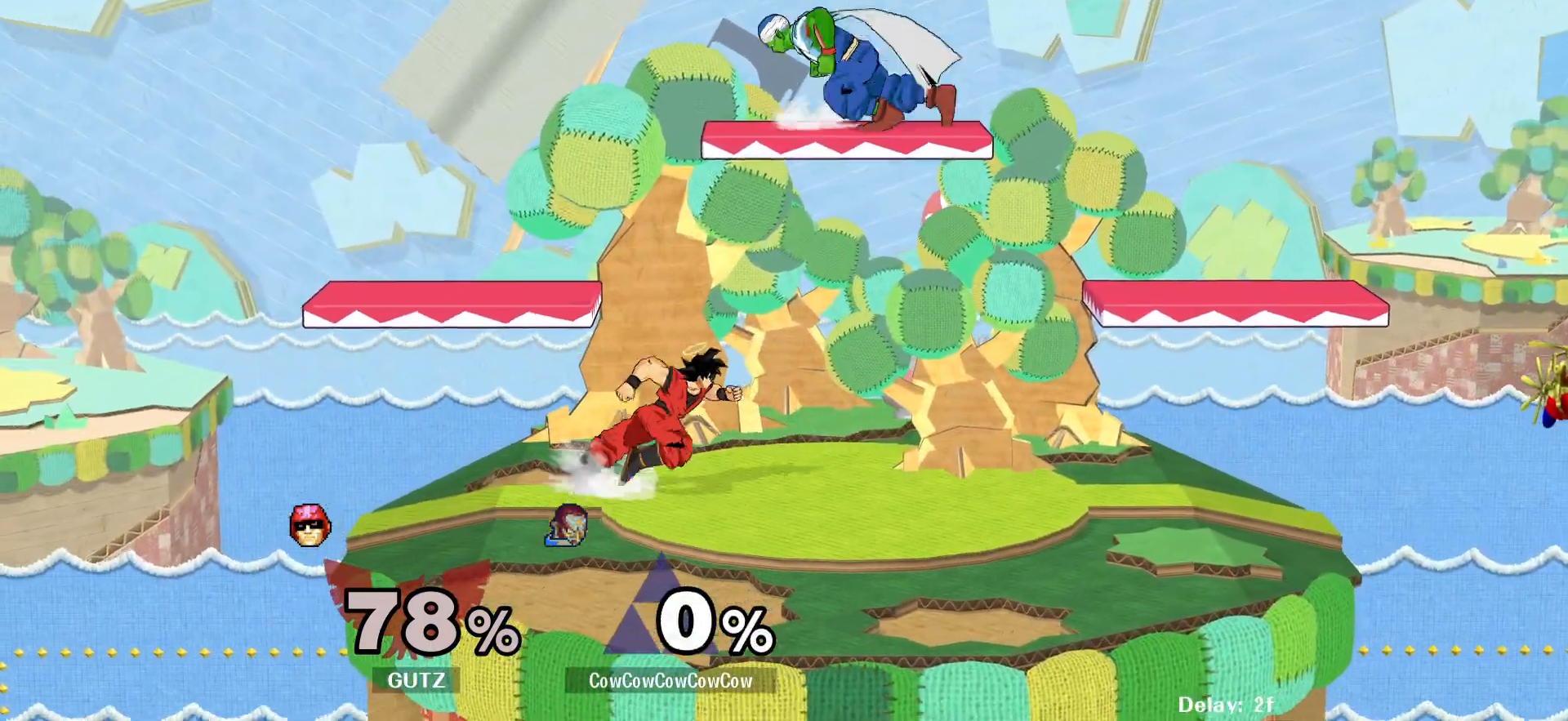
{"buttons": ["Y", "DPAD_RIGHT"], "events": [[17, "L1", "down"], [83, "DPAD_DOWN", "down"], [150, "L1", "up"], [200, "DPAD_DOWN", "up"], [283, "DPAD_LEFT", "up"], [300, "DPAD_DOWN", "down"], [333, "DPAD_DOWN", "up"], [350, "DPAD_RIGHT", "down"], [433, "Y", "down"]]}
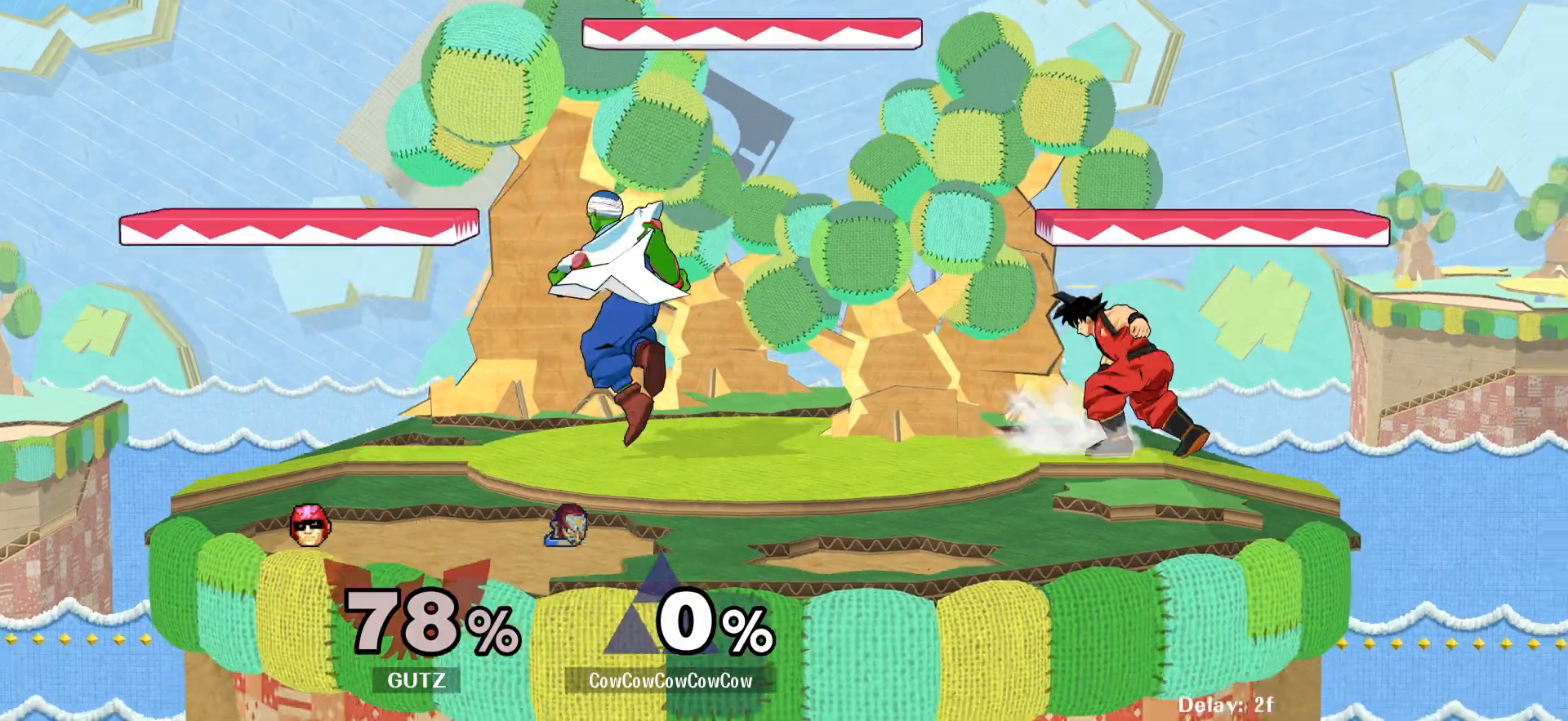
{"buttons": [], "events": [[33, "Y", "up"], [133, "C_RIGHT", "down"], [267, "DPAD_DOWN", "down"], [283, "Z", "down"], [300, "C_RIGHT", "up"], [333, "DPAD_LEFT", "down"], [383, "DPAD_RIGHT", "up"], [433, "Z", "up"], [483, "DPAD_DOWN", "up"], [483, "DPAD_LEFT", "up"]]}
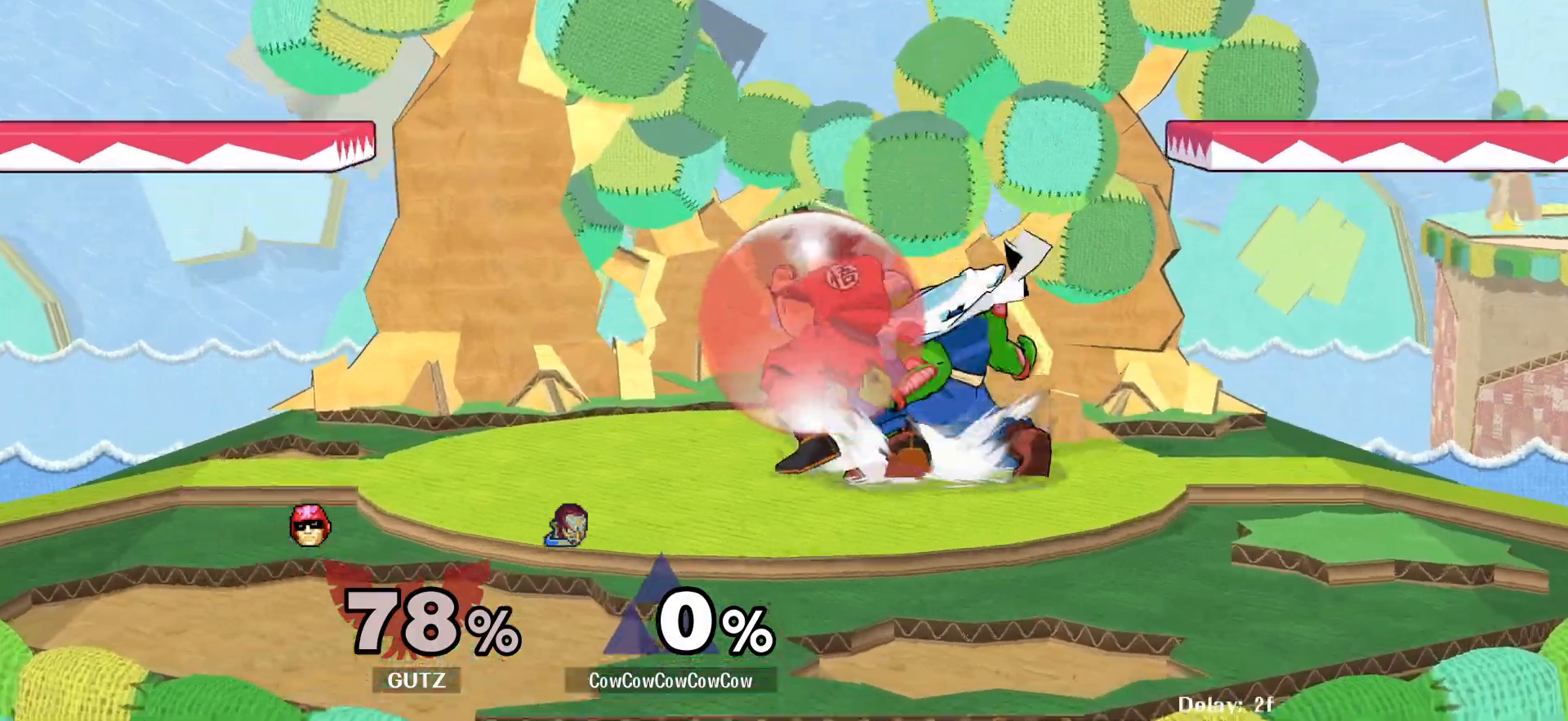
{"buttons": ["DPAD_LEFT"], "events": [[67, "DPAD_LEFT", "down"], [67, "Y", "down"], [133, "Y", "up"], [150, "DPAD_RIGHT", "down"], [250, "C_UP", "down"], [250, "DPAD_LEFT", "up"], [283, "DPAD_LEFT", "down"], [283, "DPAD_RIGHT", "up"], [300, "C_UP", "up"]]}
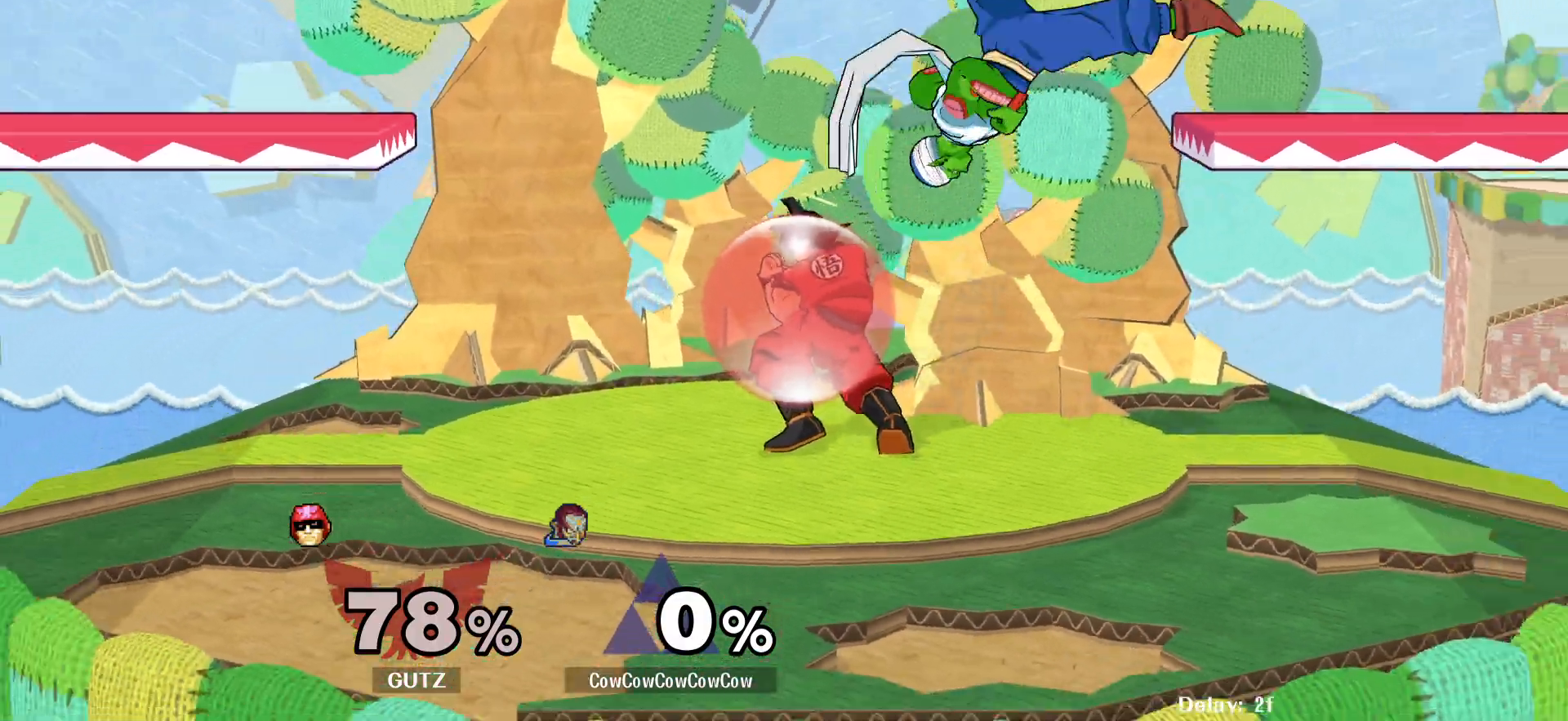
{"buttons": [], "events": [[50, "DPAD_DOWN", "down"], [150, "DPAD_DOWN", "up"], [200, "DPAD_LEFT", "up"], [267, "A", "down"], [367, "A", "up"]]}
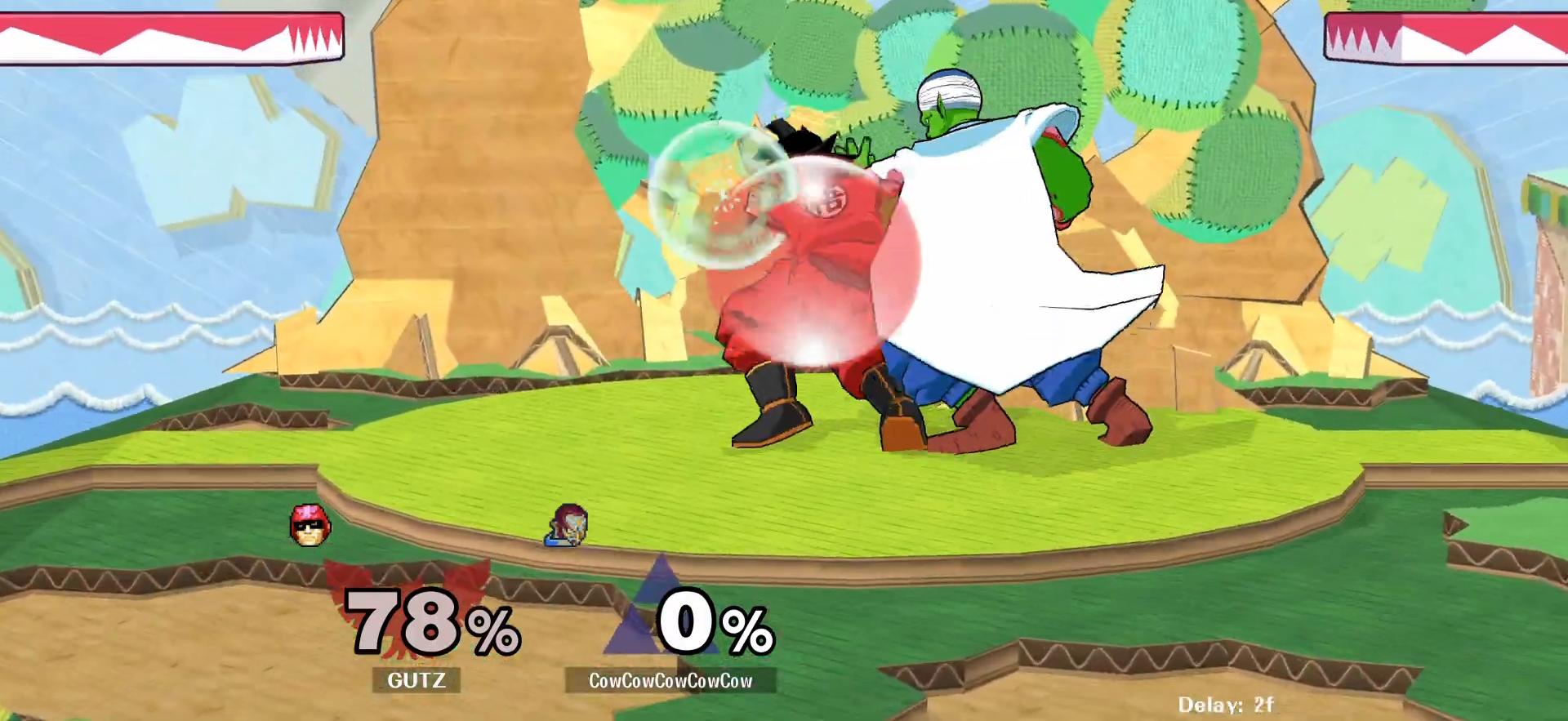
{"buttons": [], "events": [[217, "A", "down"], [300, "A", "up"]]}
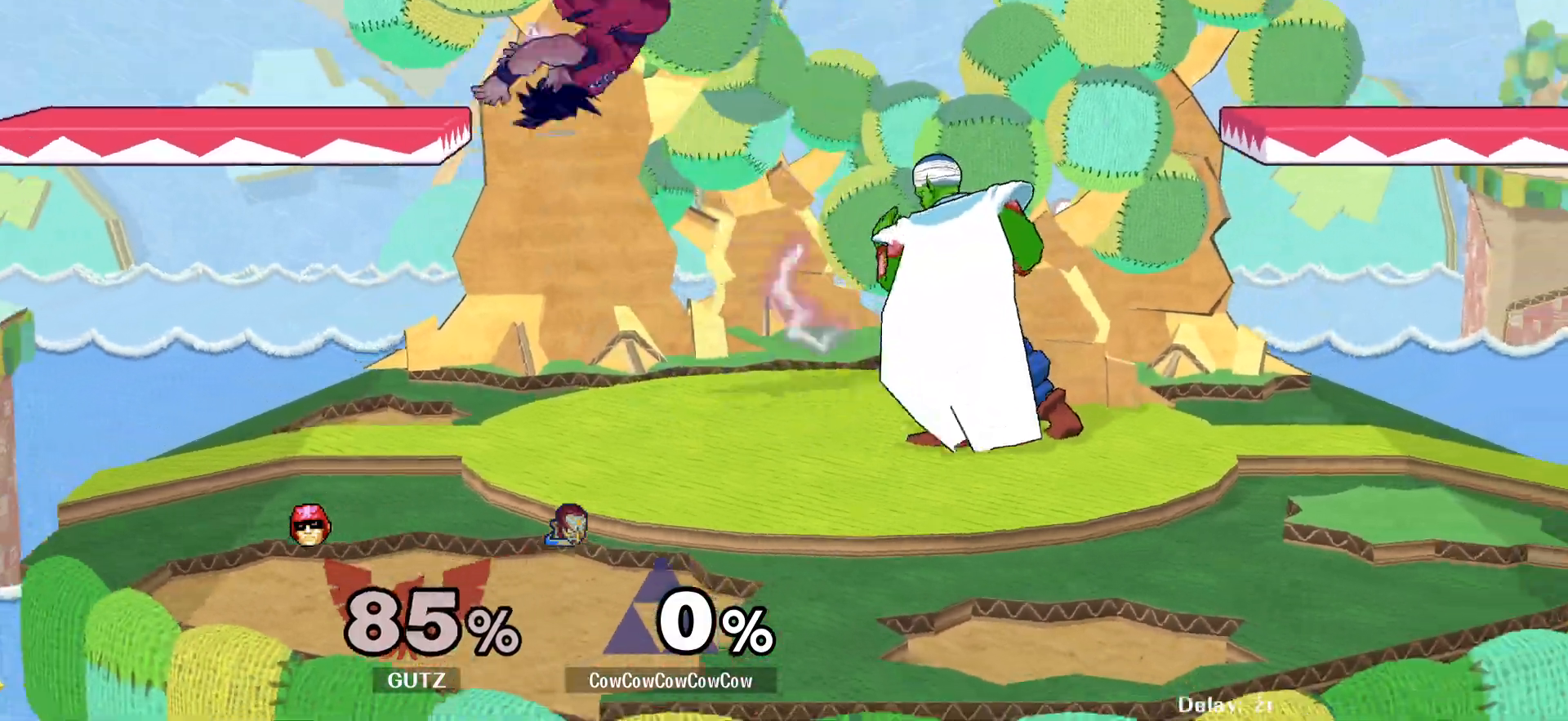
{"buttons": ["Y", "DPAD_LEFT"], "events": [[83, "DPAD_LEFT", "down"], [367, "Y", "down"]]}
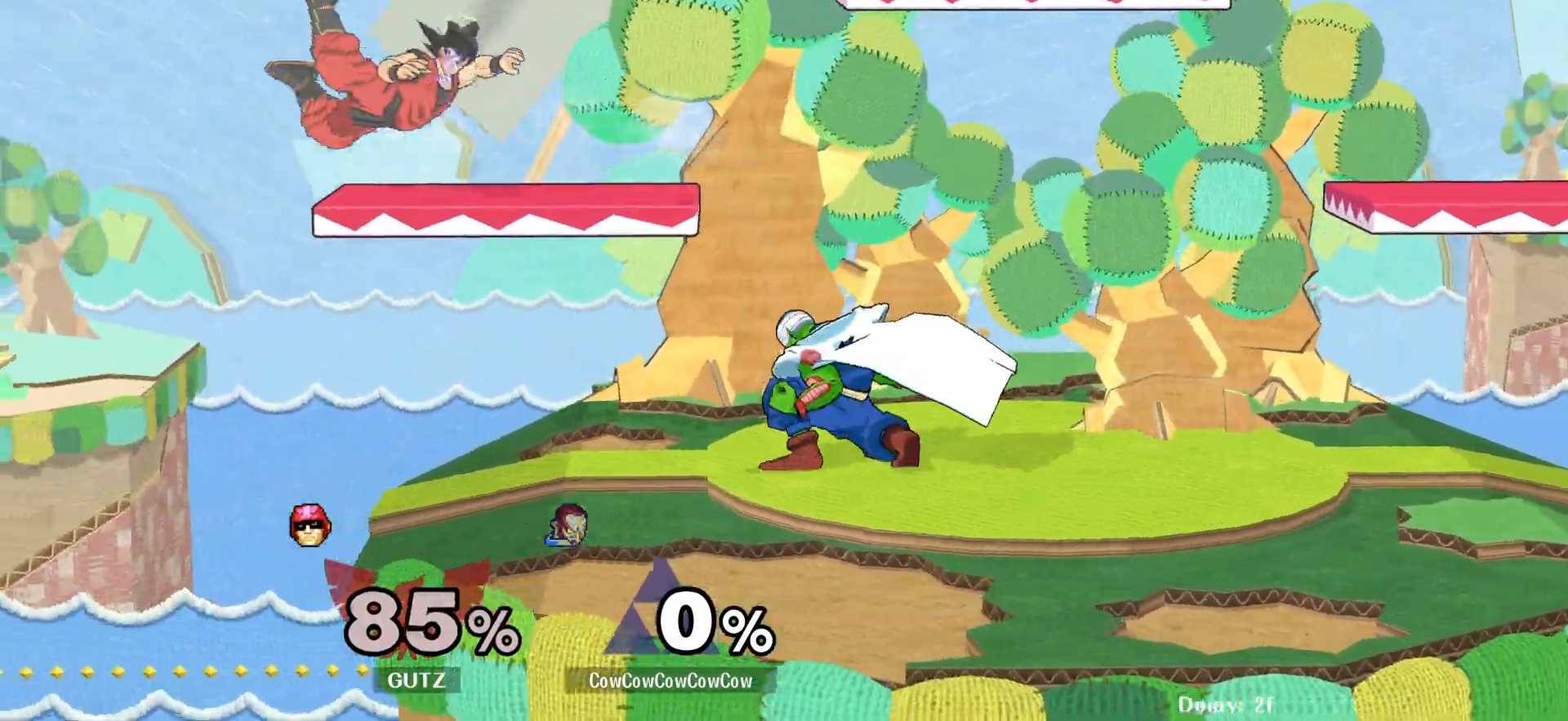
{"buttons": ["L1", "DPAD_RIGHT"], "events": [[17, "C_UP", "down"], [67, "Y", "up"], [117, "DPAD_LEFT", "up"], [133, "C_UP", "up"], [133, "DPAD_RIGHT", "down"], [333, "L1", "down"]]}
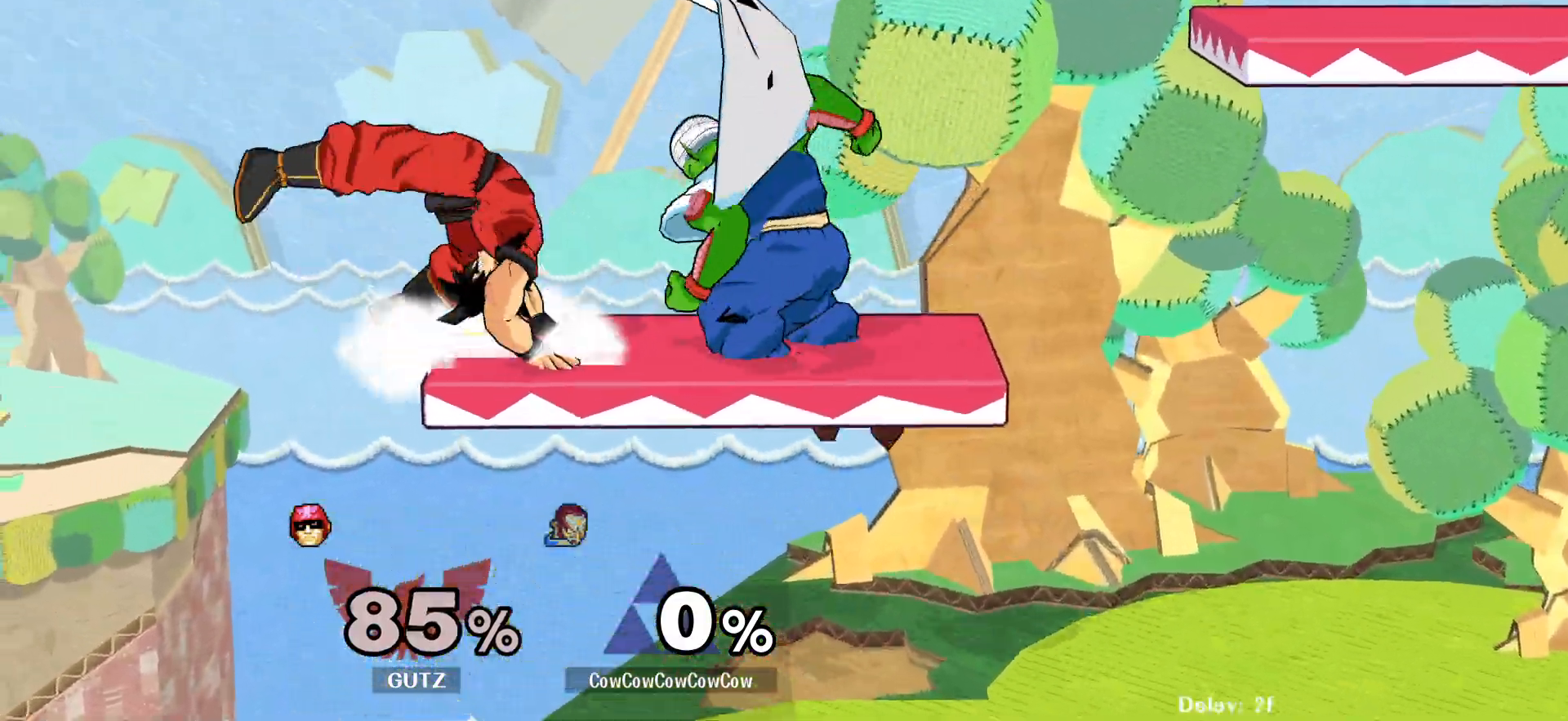
{"buttons": [], "events": [[100, "DPAD_DOWN", "down"], [133, "L1", "up"], [183, "DPAD_LEFT", "down"], [283, "DPAD_DOWN", "up"], [283, "DPAD_RIGHT", "up"], [483, "DPAD_LEFT", "up"]]}
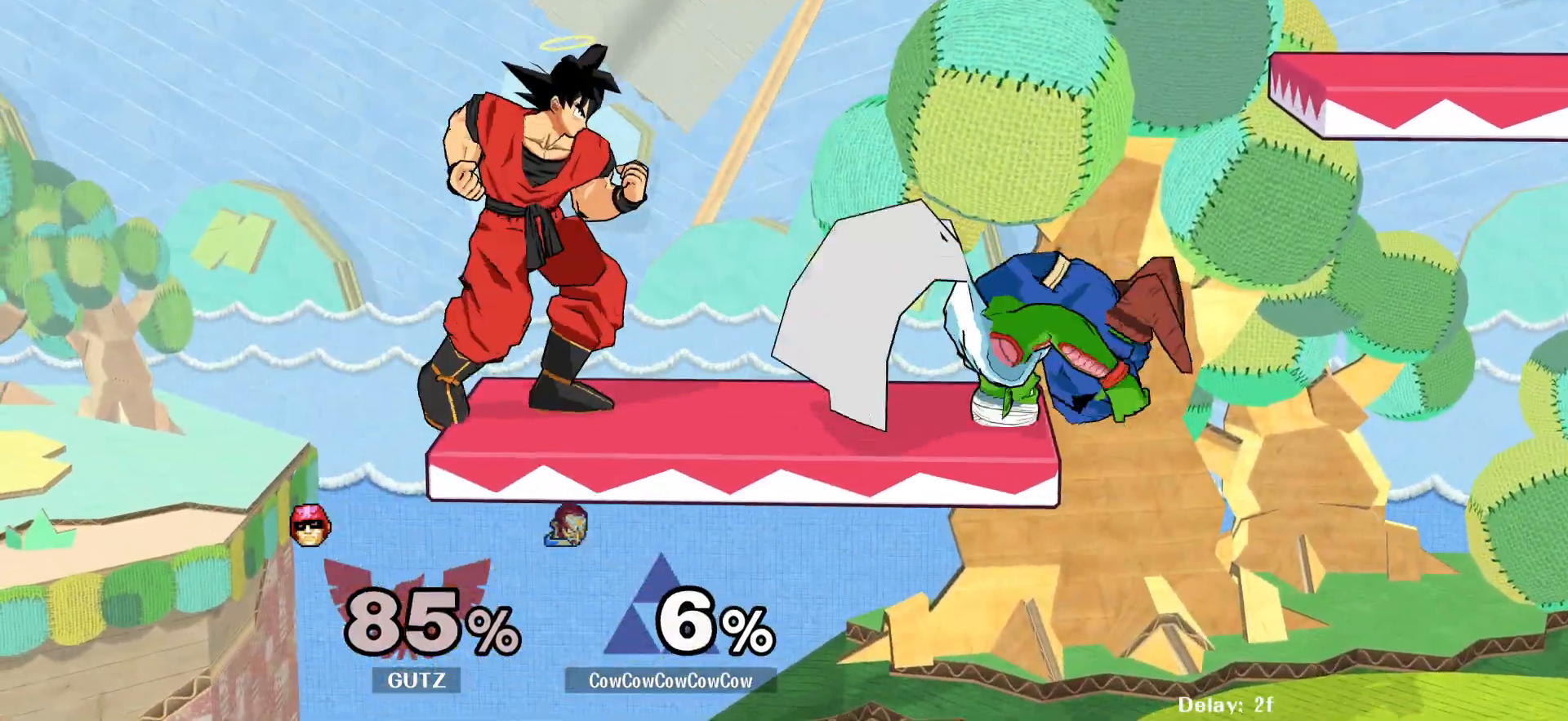
{"buttons": ["DPAD_DOWN", "DPAD_RIGHT", "C_UP"], "events": [[233, "DPAD_DOWN", "down"], [317, "DPAD_RIGHT", "down"], [367, "C_UP", "down"]]}
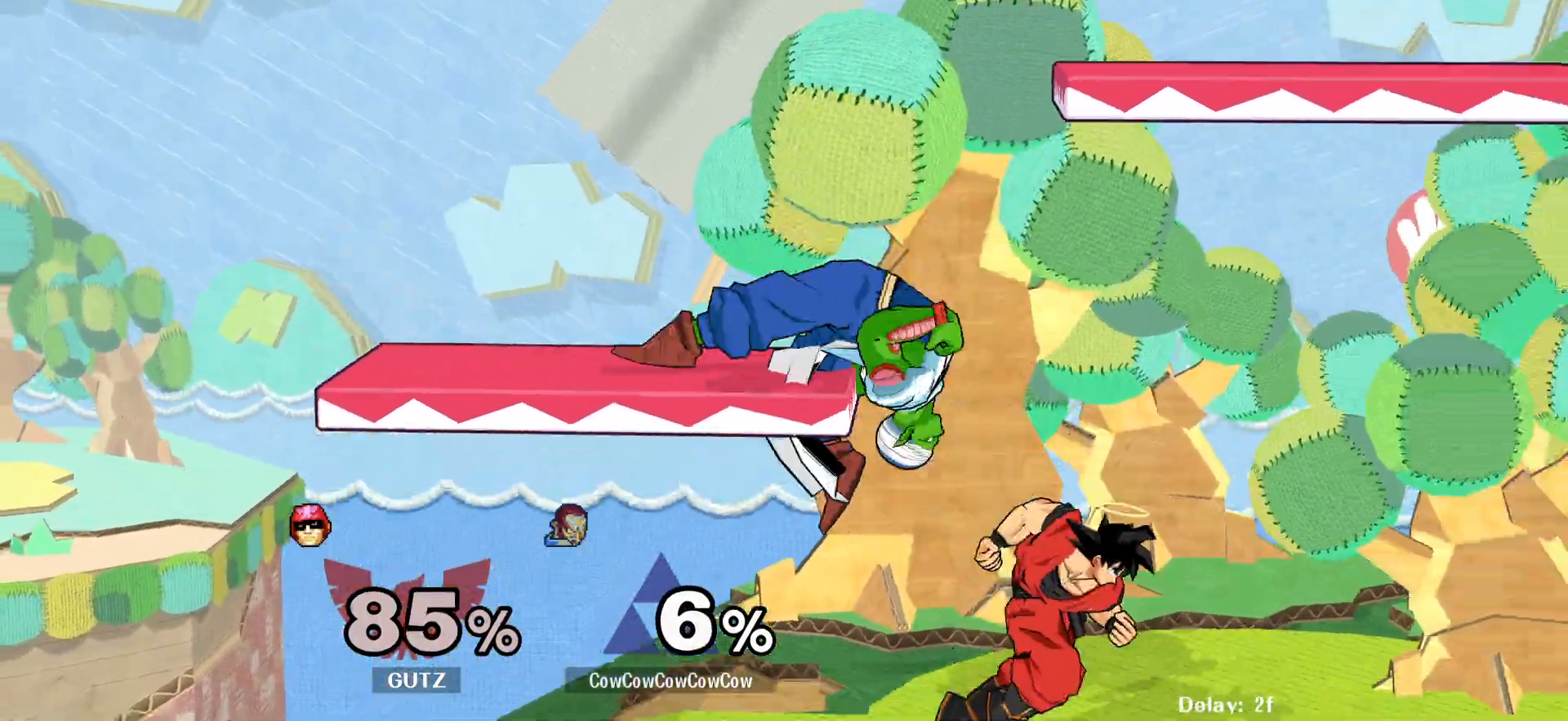
{"buttons": ["DPAD_RIGHT"], "events": [[17, "C_UP", "up"], [17, "DPAD_DOWN", "up"], [33, "Z", "down"], [117, "Z", "up"], [150, "DPAD_DOWN", "down"], [200, "Z", "down"], [267, "DPAD_DOWN", "up"], [283, "DPAD_RIGHT", "up"], [333, "Z", "up"], [433, "DPAD_RIGHT", "down"]]}
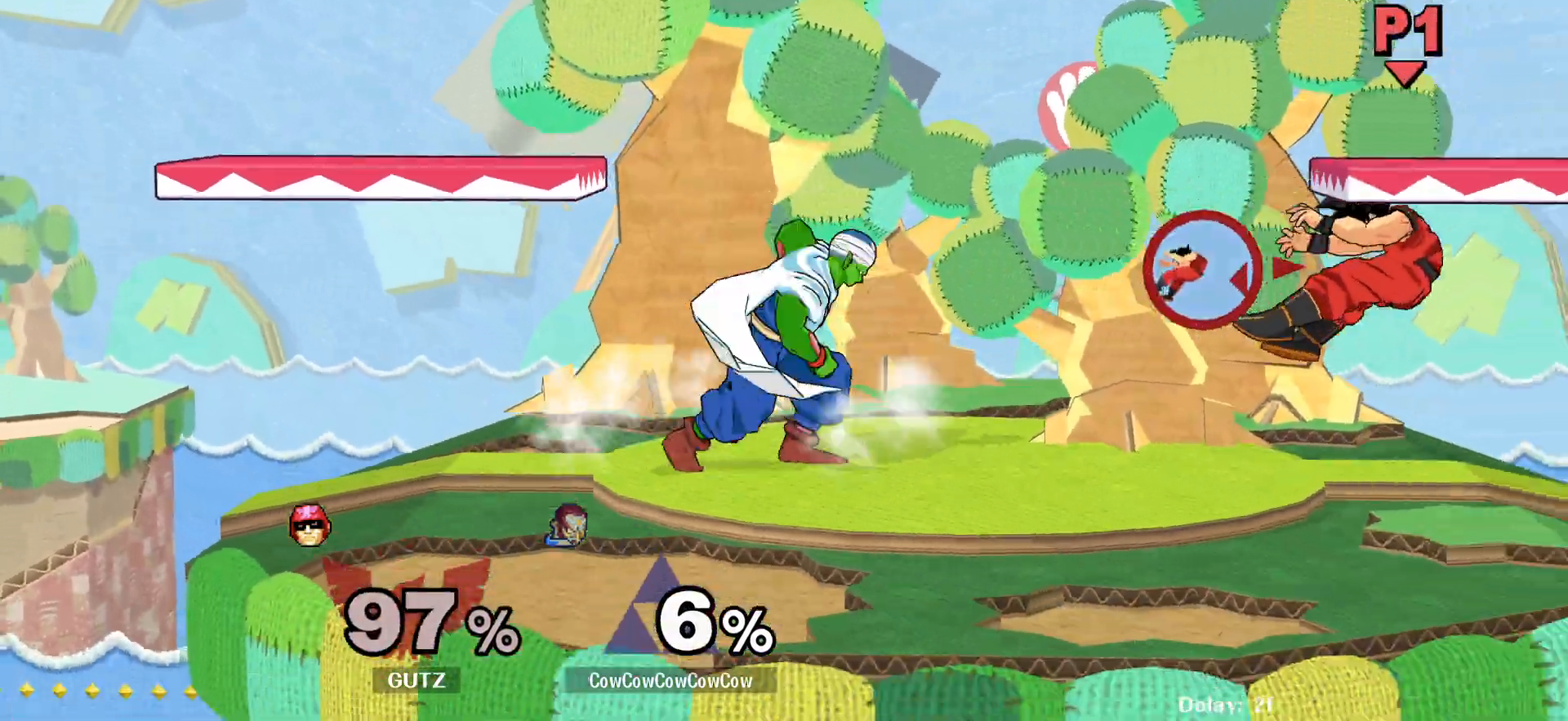
{"buttons": ["DPAD_RIGHT"], "events": []}
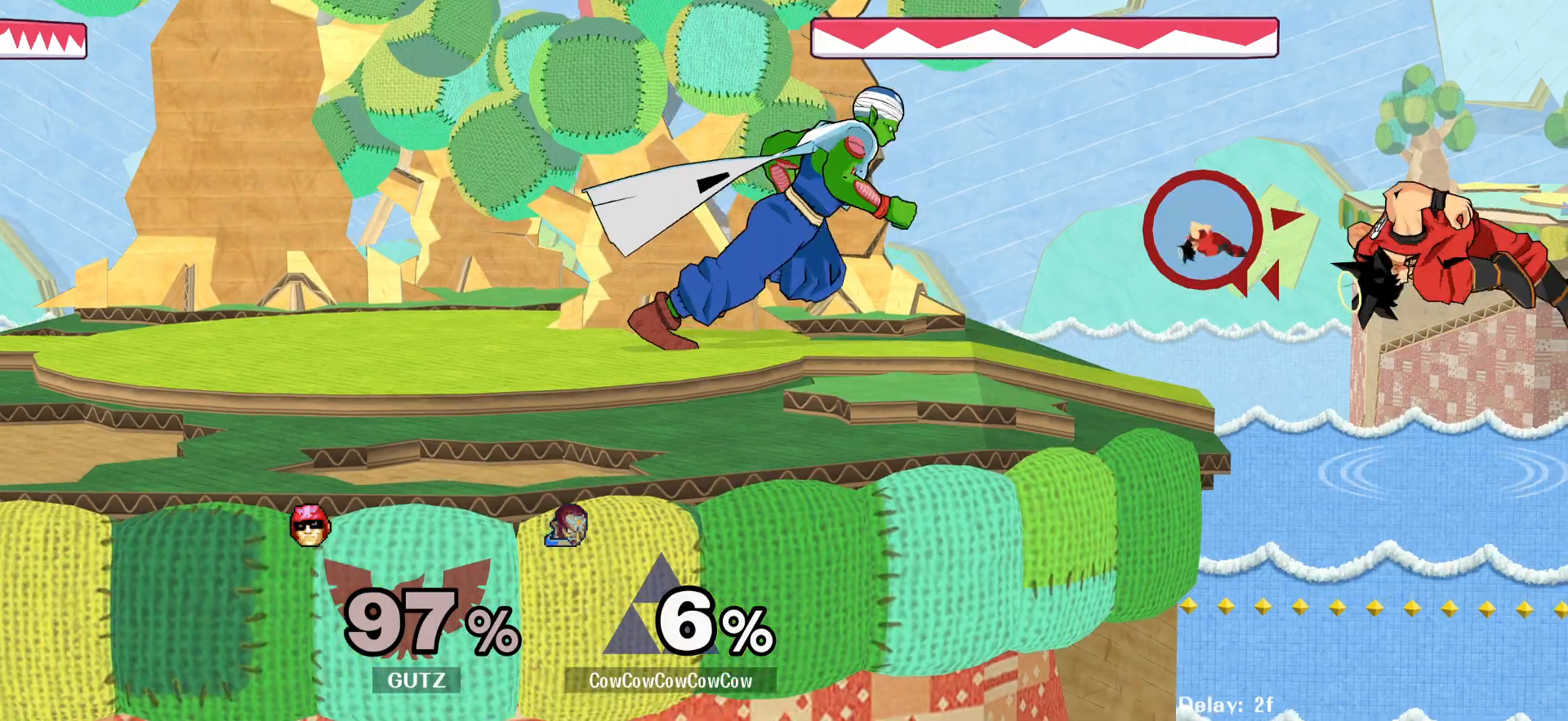
{"buttons": ["DPAD_LEFT"], "events": [[50, "DPAD_DOWN", "down"], [83, "Y", "down"], [100, "DPAD_LEFT", "down"], [183, "R1", "down"], [233, "DPAD_DOWN", "up"], [233, "DPAD_RIGHT", "up"], [250, "DPAD_LEFT", "up"], [283, "Y", "up"], [300, "R1", "up"], [350, "DPAD_RIGHT", "down"], [483, "DPAD_RIGHT", "up"], [500, "DPAD_LEFT", "down"]]}
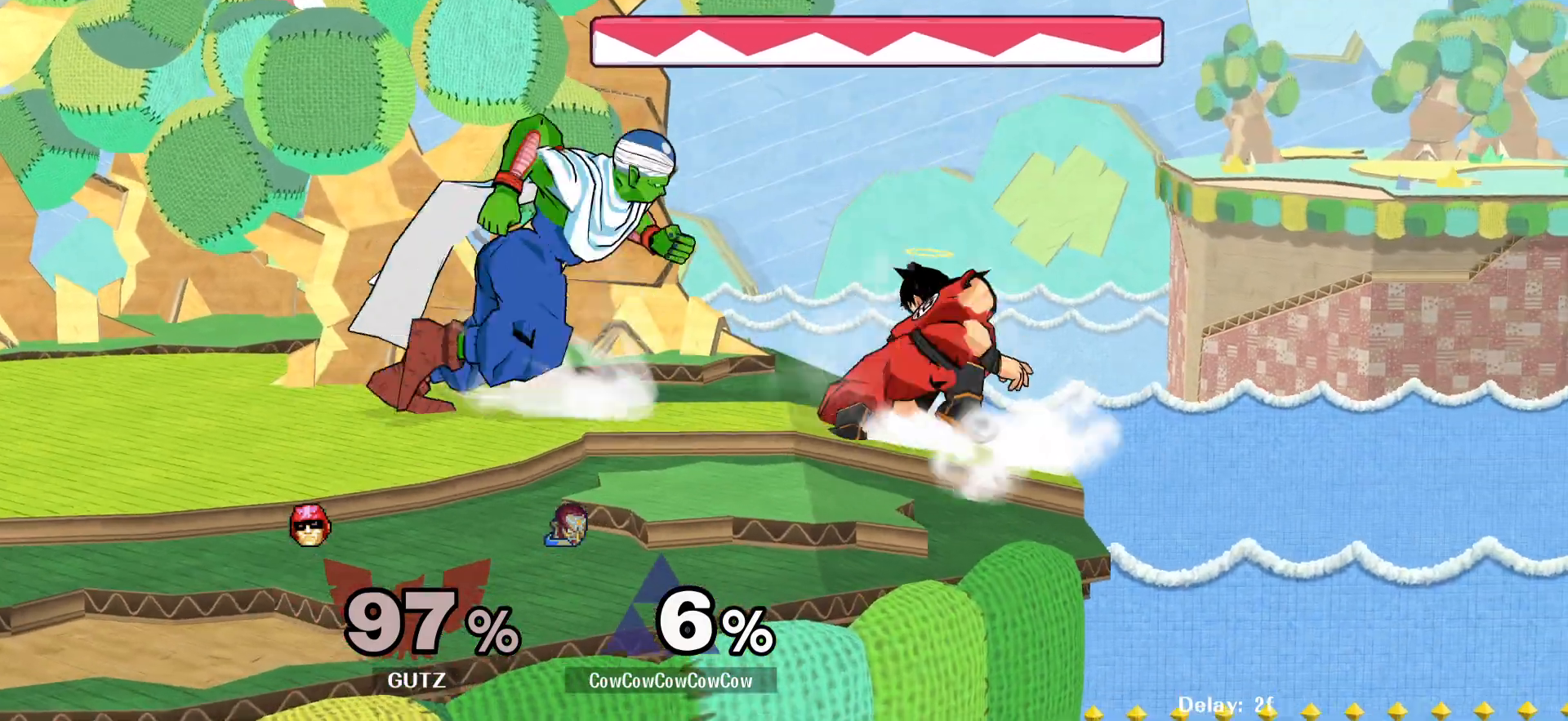
{"buttons": ["DPAD_UP"], "events": [[67, "DPAD_RIGHT", "down"], [83, "DPAD_LEFT", "up"], [150, "Z", "down"], [267, "Z", "up"], [283, "DPAD_RIGHT", "up"], [383, "DPAD_UP", "down"]]}
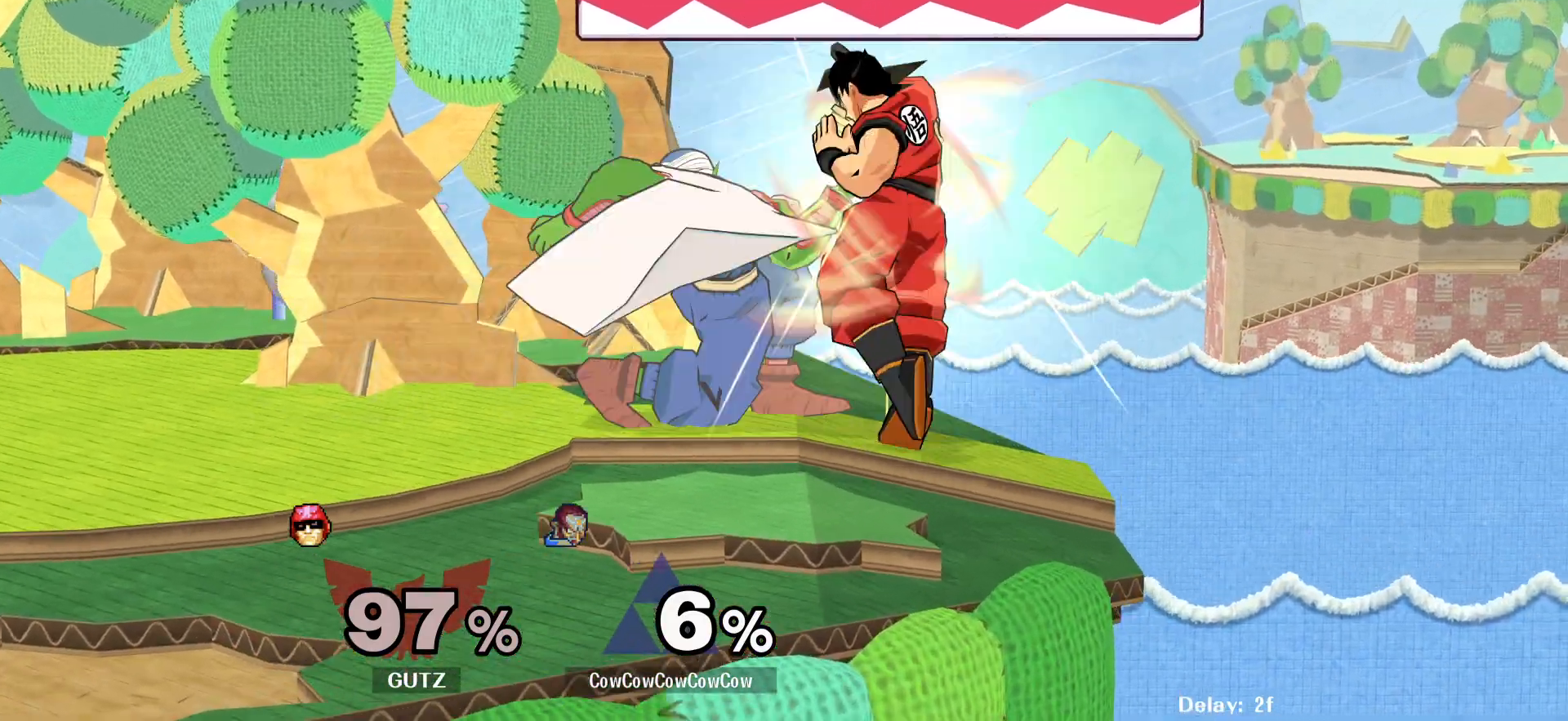
{"buttons": [], "events": [[467, "DPAD_UP", "up"]]}
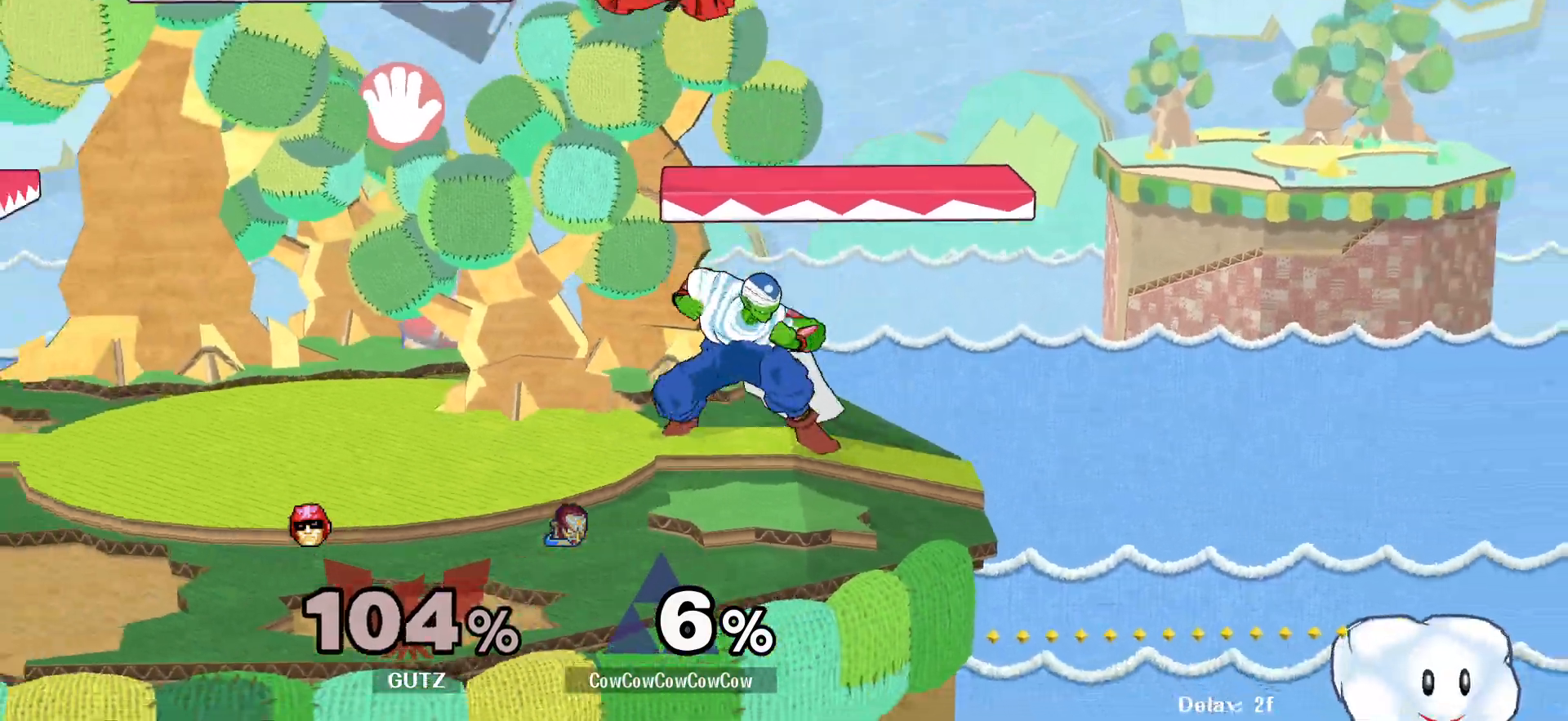
{"buttons": ["DPAD_LEFT"], "events": [[150, "DPAD_LEFT", "down"], [217, "Y", "down"], [267, "Y", "up"], [317, "C_UP", "down"], [433, "C_UP", "up"]]}
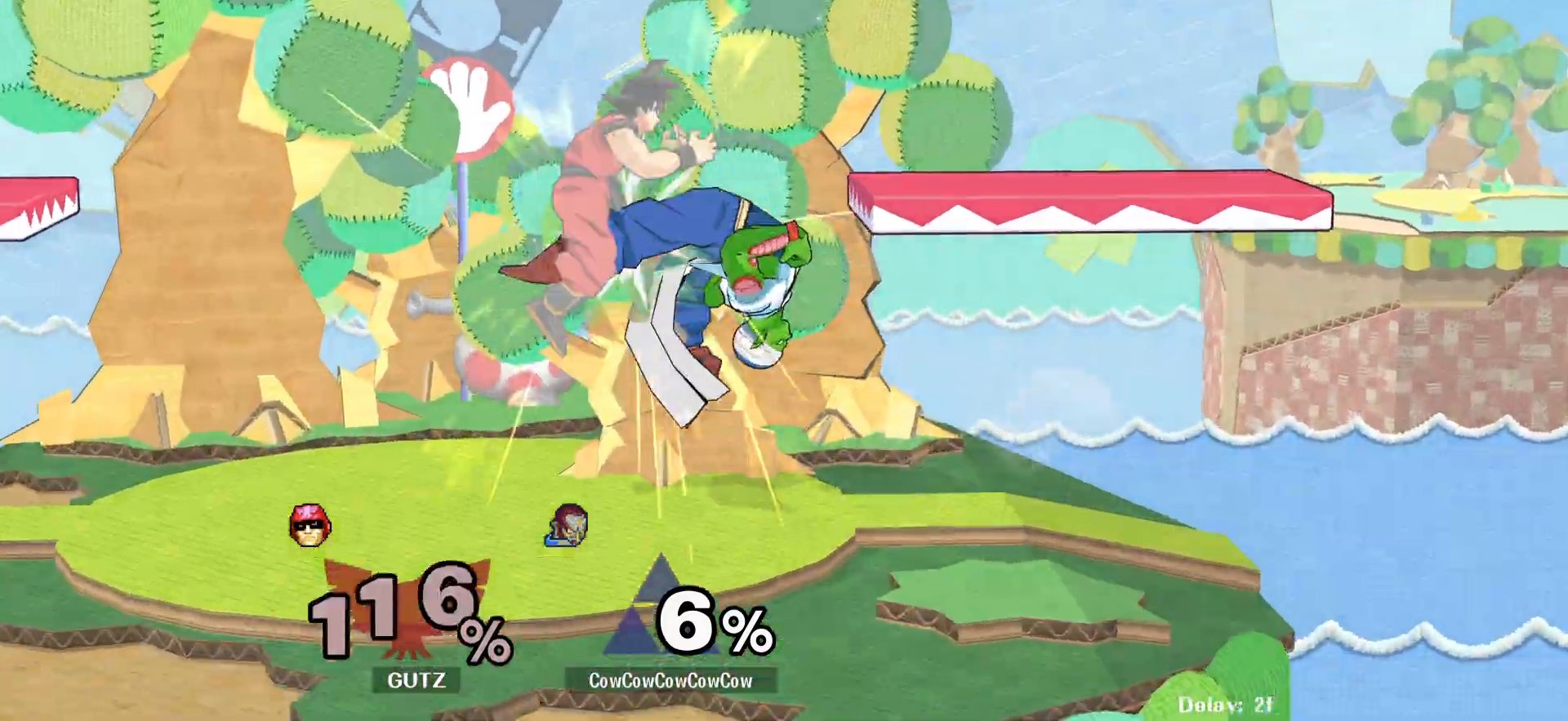
{"buttons": ["Y", "DPAD_DOWN", "DPAD_LEFT"], "events": [[167, "DPAD_DOWN", "down"], [283, "DPAD_LEFT", "up"], [317, "DPAD_DOWN", "up"], [417, "DPAD_LEFT", "down"], [450, "Y", "down"], [483, "DPAD_DOWN", "down"]]}
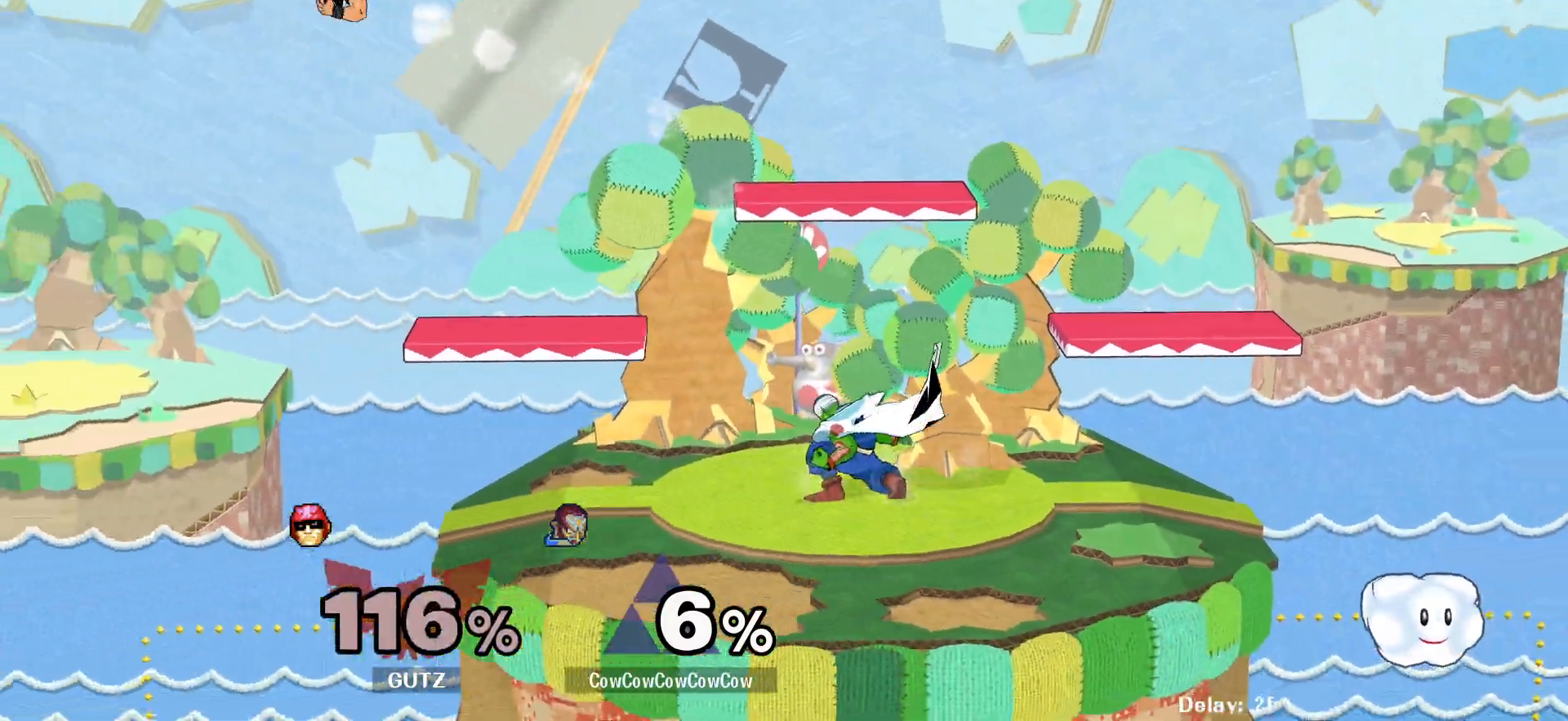
{"buttons": ["Y"], "events": [[17, "R1", "down"], [67, "DPAD_LEFT", "up"], [133, "DPAD_DOWN", "up"], [133, "Y", "up"], [167, "DPAD_LEFT", "down"], [167, "R1", "up"], [267, "DPAD_LEFT", "up"], [267, "DPAD_RIGHT", "down"], [300, "Y", "down"], [367, "DPAD_RIGHT", "up"]]}
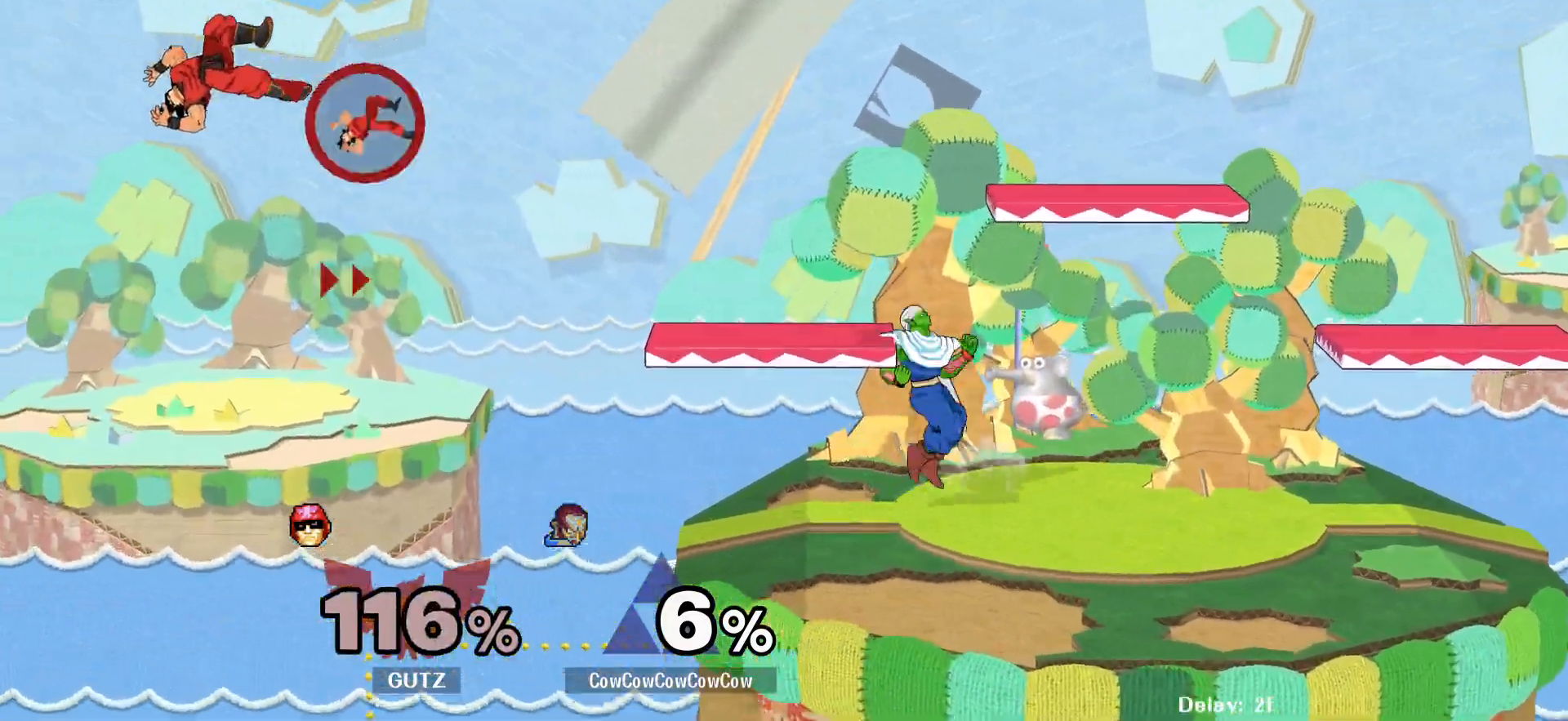
{"buttons": ["DPAD_LEFT"], "events": [[33, "DPAD_LEFT", "down"], [33, "Y", "up"], [383, "R1", "down"], [483, "R1", "up"]]}
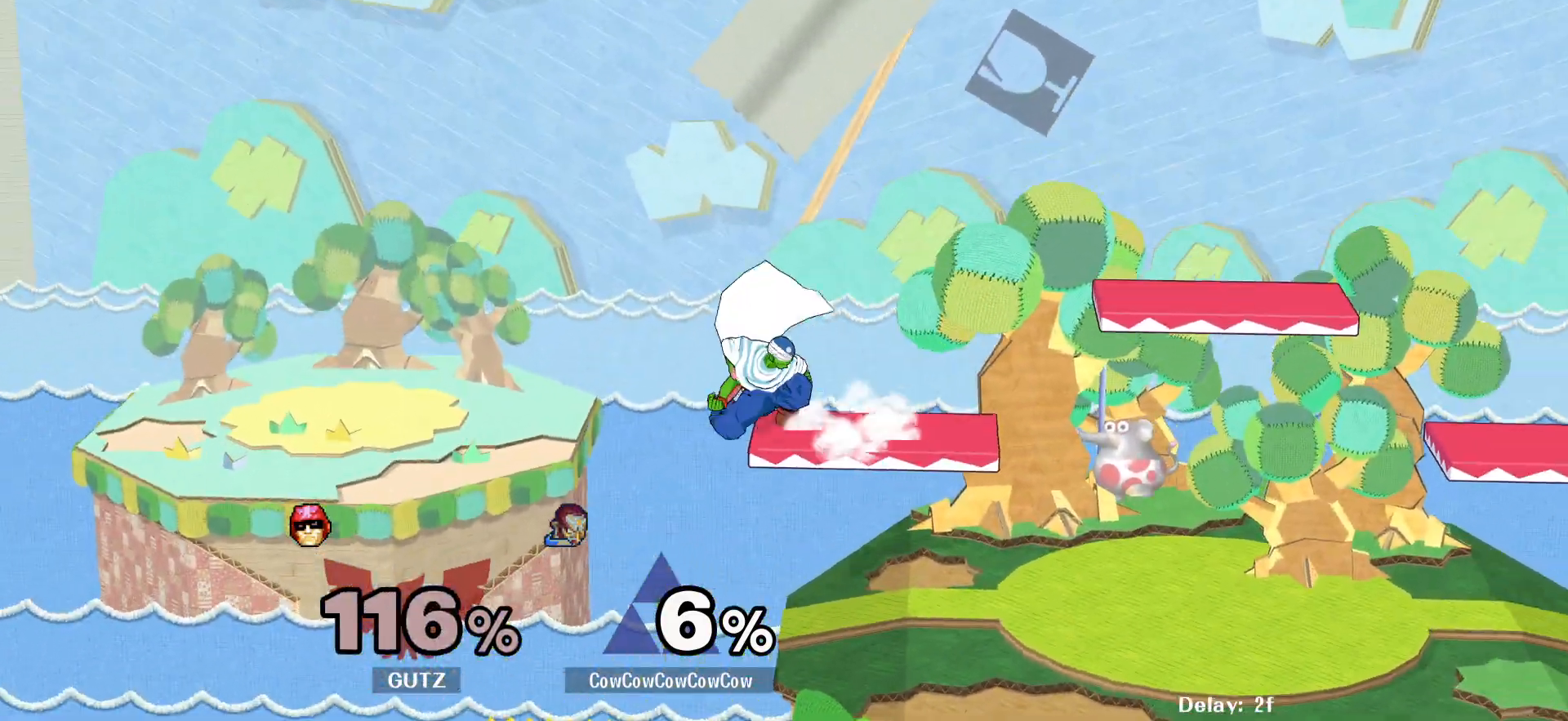
{"buttons": ["Y", "DPAD_RIGHT"], "events": [[17, "DPAD_DOWN", "down"], [50, "DPAD_LEFT", "up"], [67, "DPAD_RIGHT", "down"], [150, "DPAD_DOWN", "up"], [250, "DPAD_RIGHT", "up"], [400, "DPAD_LEFT", "down"], [417, "DPAD_RIGHT", "down"], [450, "Y", "down"], [483, "DPAD_LEFT", "up"]]}
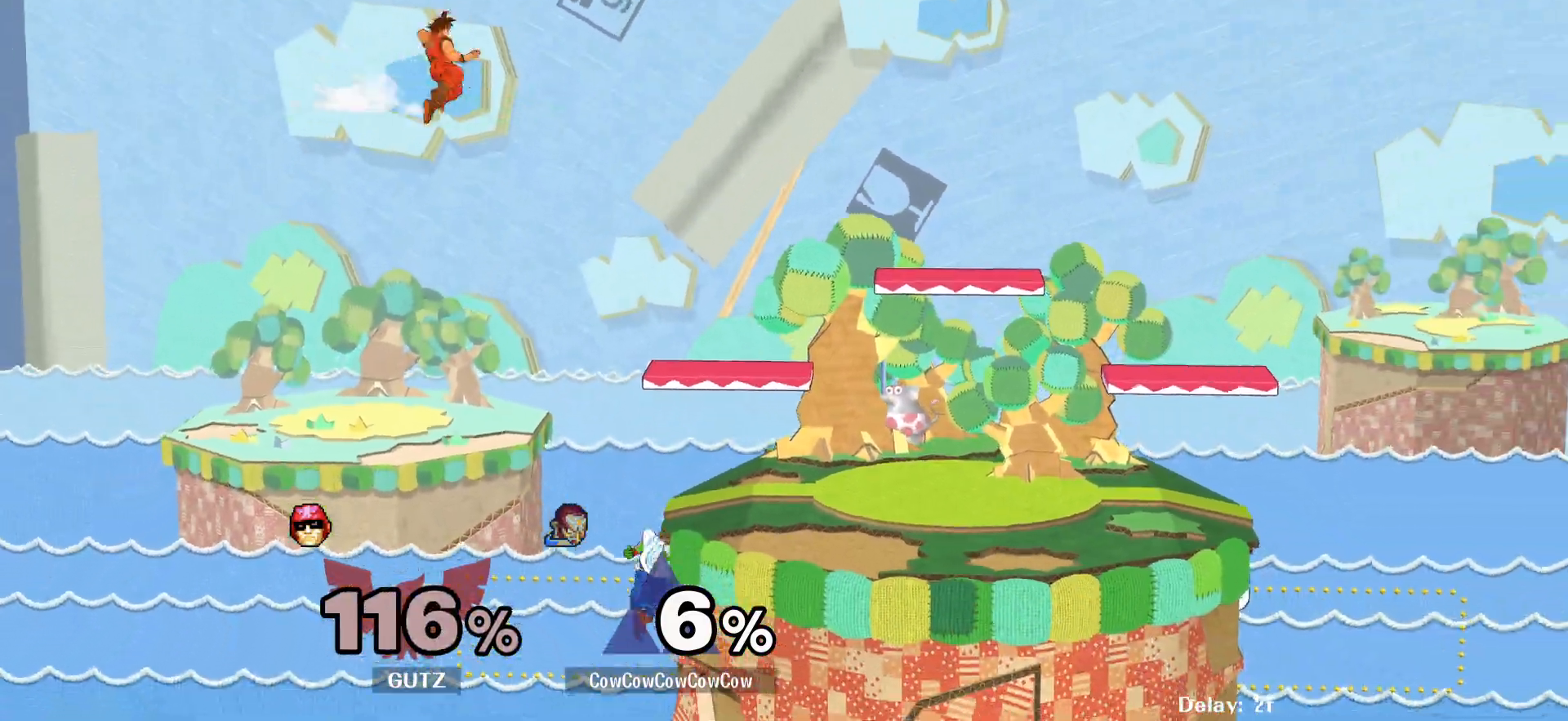
{"buttons": [], "events": [[83, "Y", "up"], [117, "DPAD_RIGHT", "up"], [233, "DPAD_RIGHT", "down"], [317, "Y", "down"], [350, "DPAD_RIGHT", "up"], [467, "Y", "up"]]}
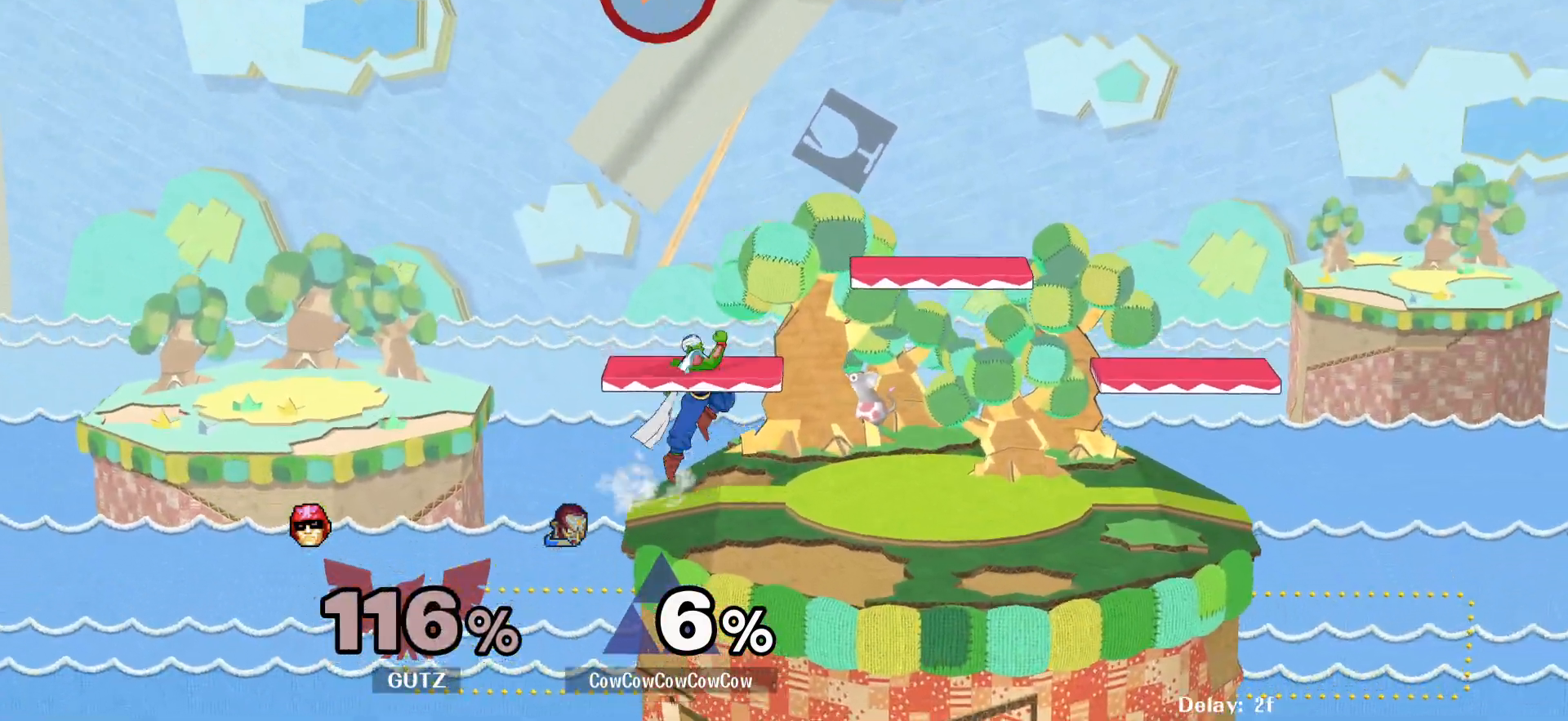
{"buttons": ["DPAD_LEFT", "C_UP"], "events": [[183, "Y", "down"], [200, "DPAD_RIGHT", "down"], [317, "DPAD_RIGHT", "up"], [350, "DPAD_LEFT", "down"], [350, "Y", "up"], [367, "C_UP", "down"]]}